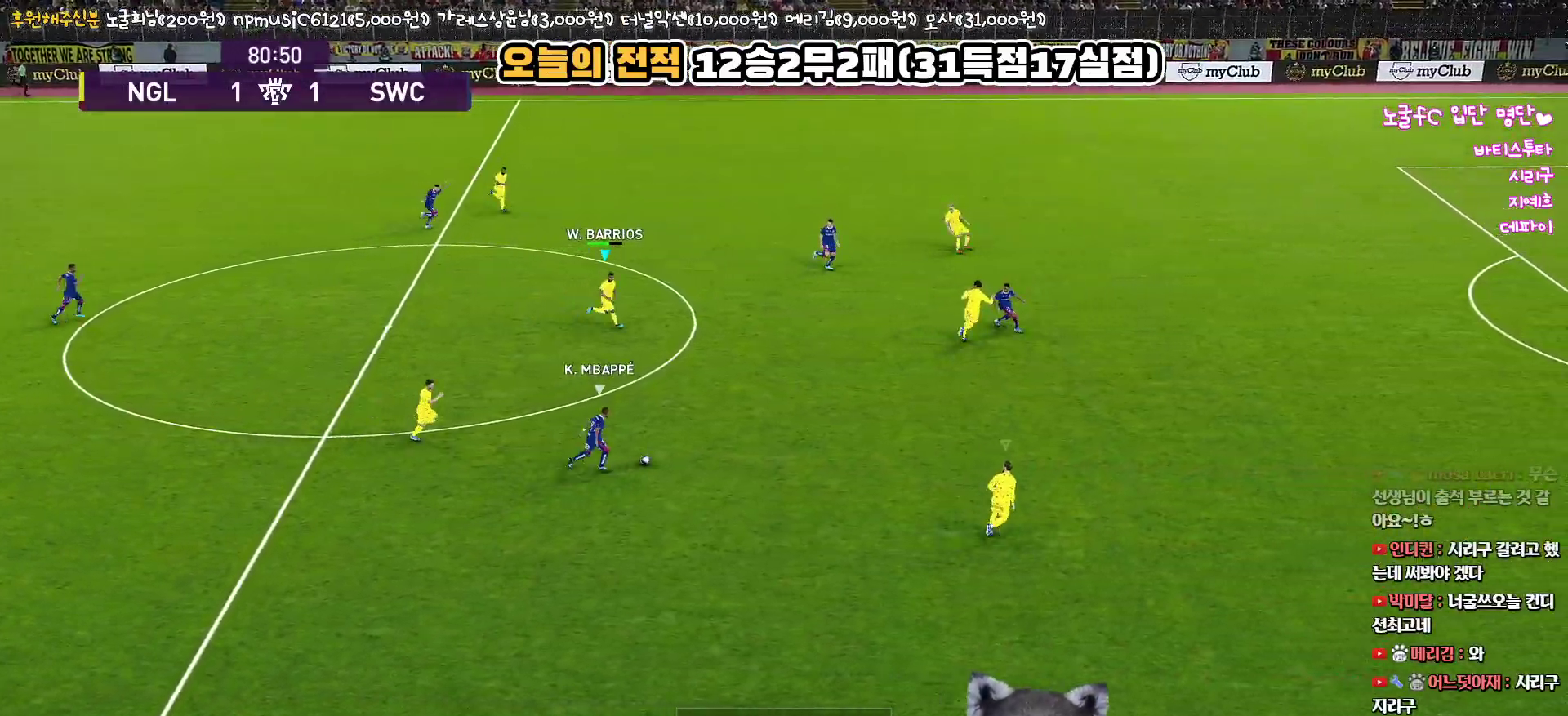
Gameplay with a controller (PlayStation layout); each line is a JSON object with the inputs held at the frame after it. "events" lists button and stick changes between this image and that frame as [ms after this image, input, new state], when the widget could be followed in between.
{"buttons": ["R1", "L3"], "left_stick": "right", "right_stick": "center", "events": []}
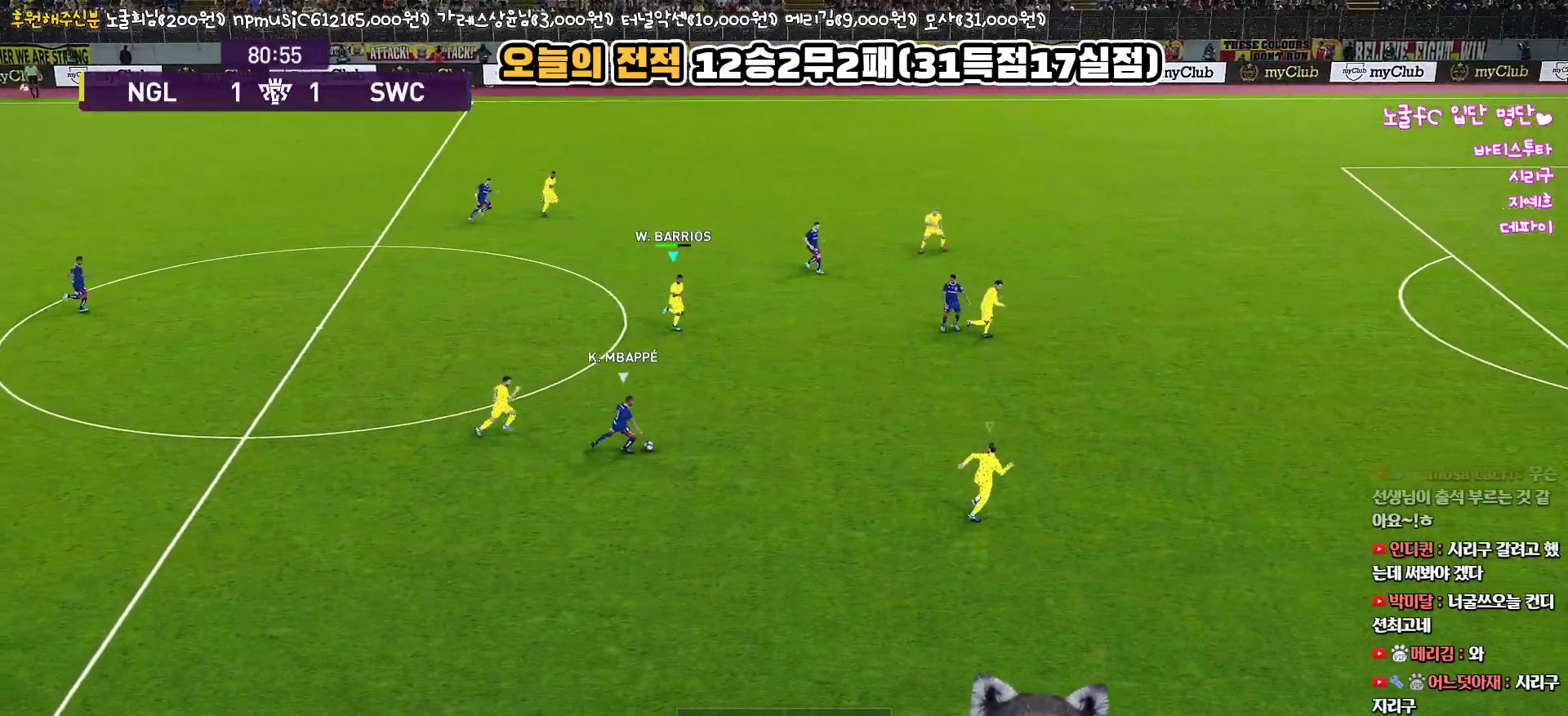
{"buttons": ["R1", "R2", "L3"], "left_stick": "right", "right_stick": "center", "events": [[83, "R2", "down"]]}
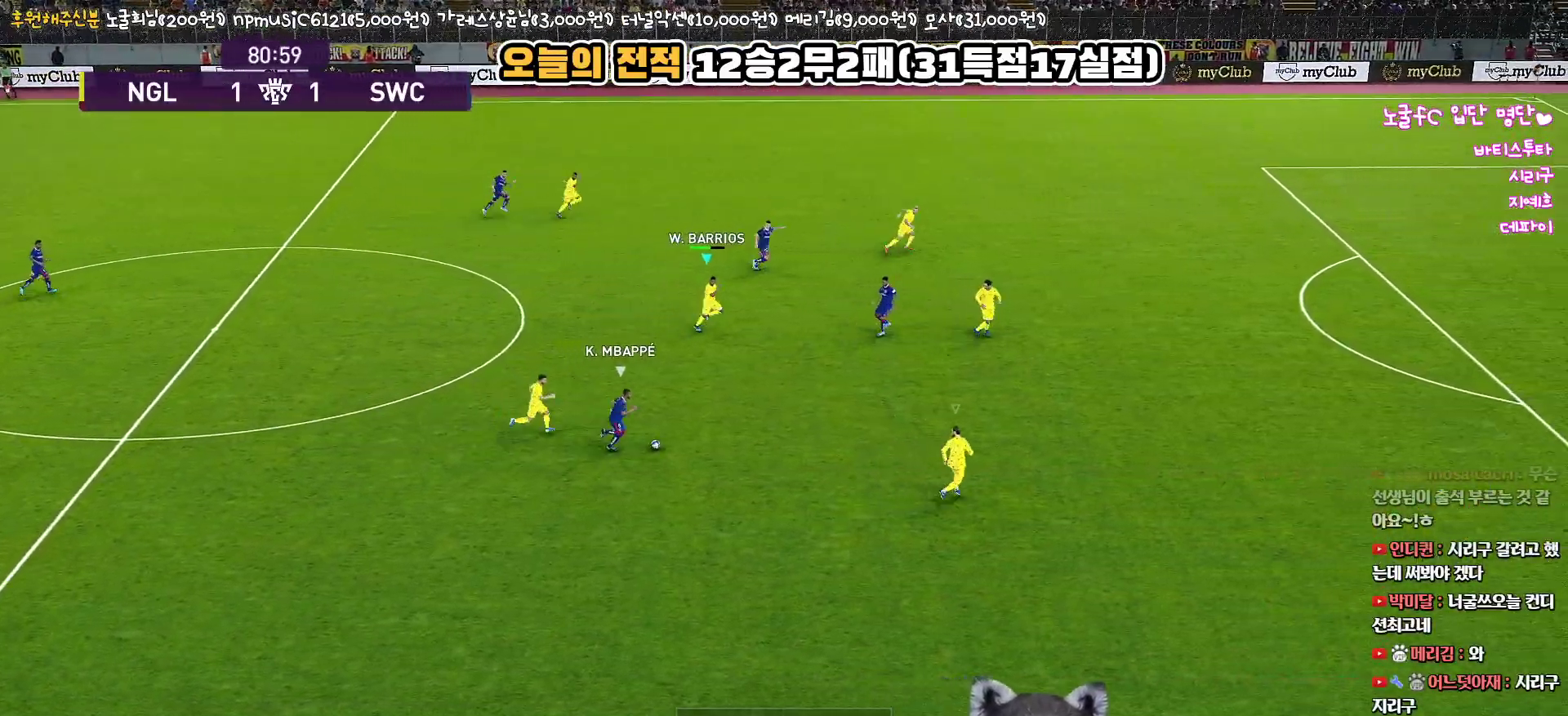
{"buttons": ["SQUARE", "R1", "R2", "L3"], "left_stick": "right", "right_stick": "center", "events": [[300, "SQUARE", "down"]]}
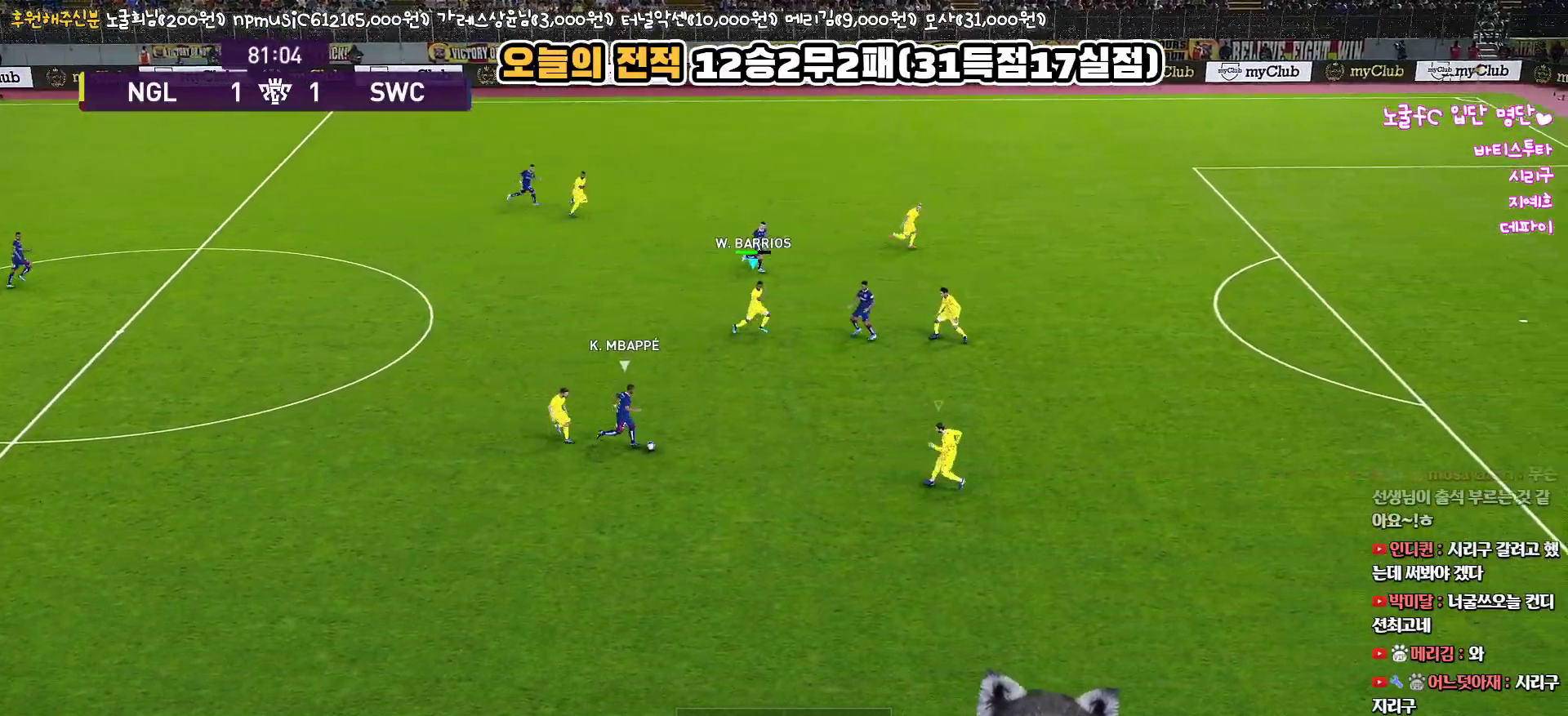
{"buttons": ["SQUARE", "R1", "L3"], "left_stick": "up-right", "right_stick": "center", "events": [[67, "R2", "up"], [400, "left_stick", "up-right"]]}
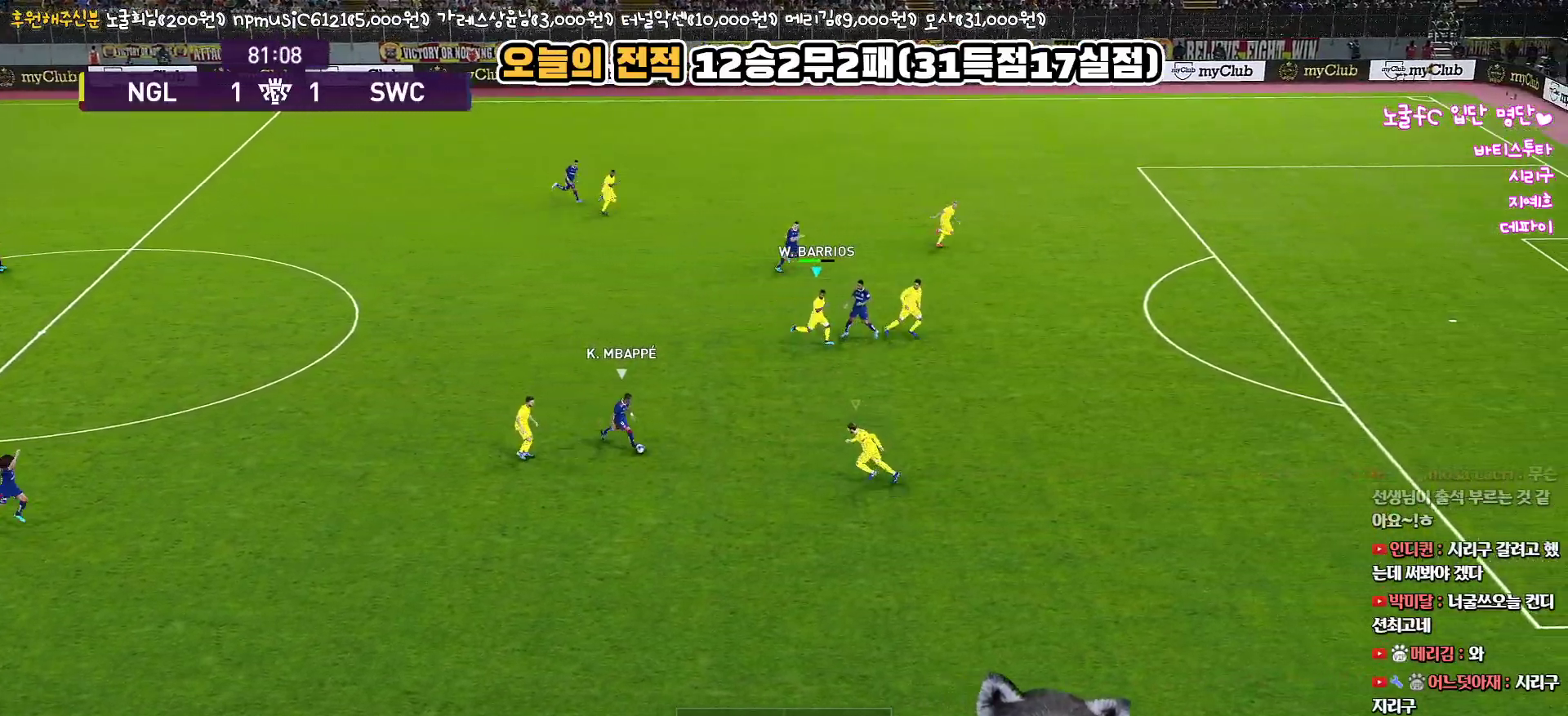
{"buttons": ["SQUARE", "R1", "L3"], "left_stick": "up", "right_stick": "center", "events": [[67, "left_stick", "up"]]}
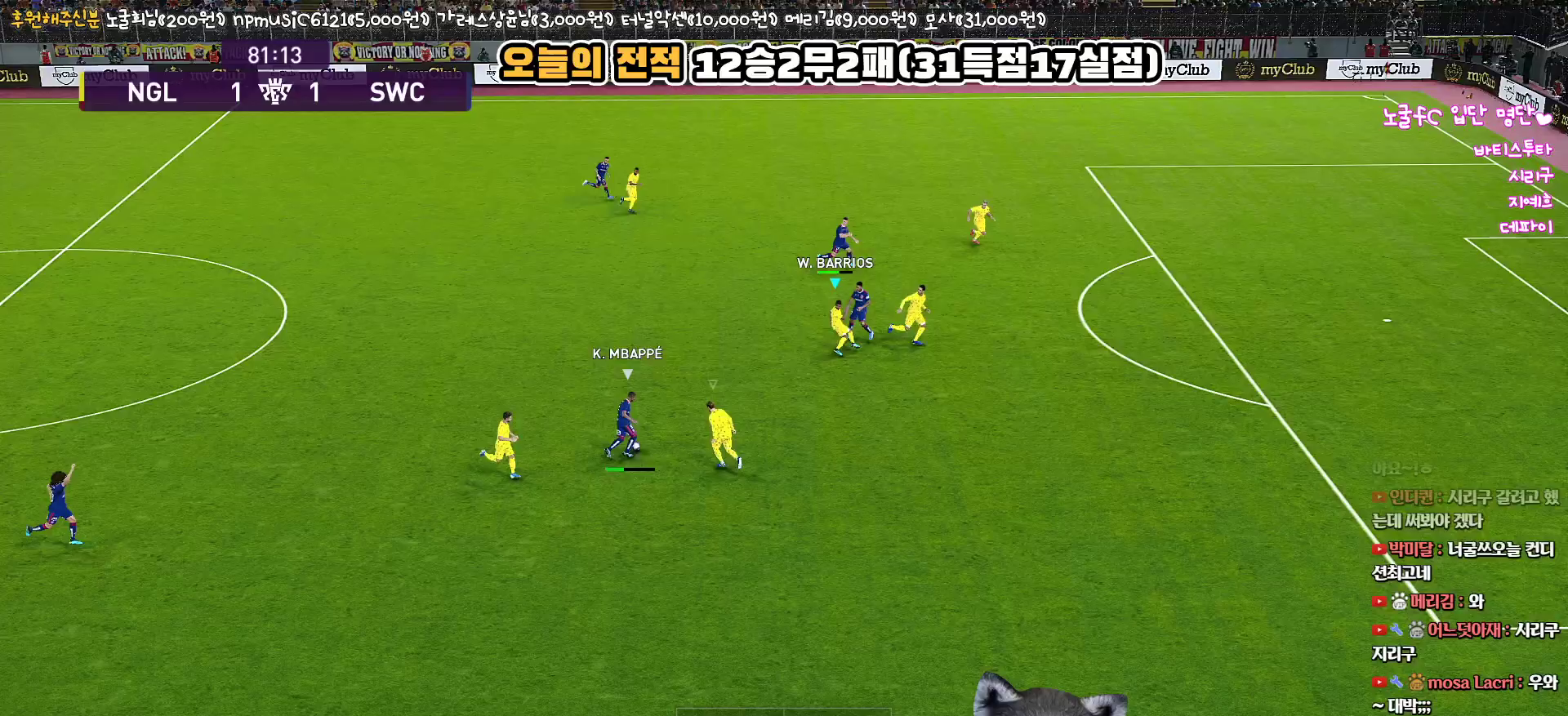
{"buttons": ["CROSS", "SQUARE", "R1", "L3"], "left_stick": "up-left", "right_stick": "center", "events": [[367, "CROSS", "down"], [467, "left_stick", "up-left"]]}
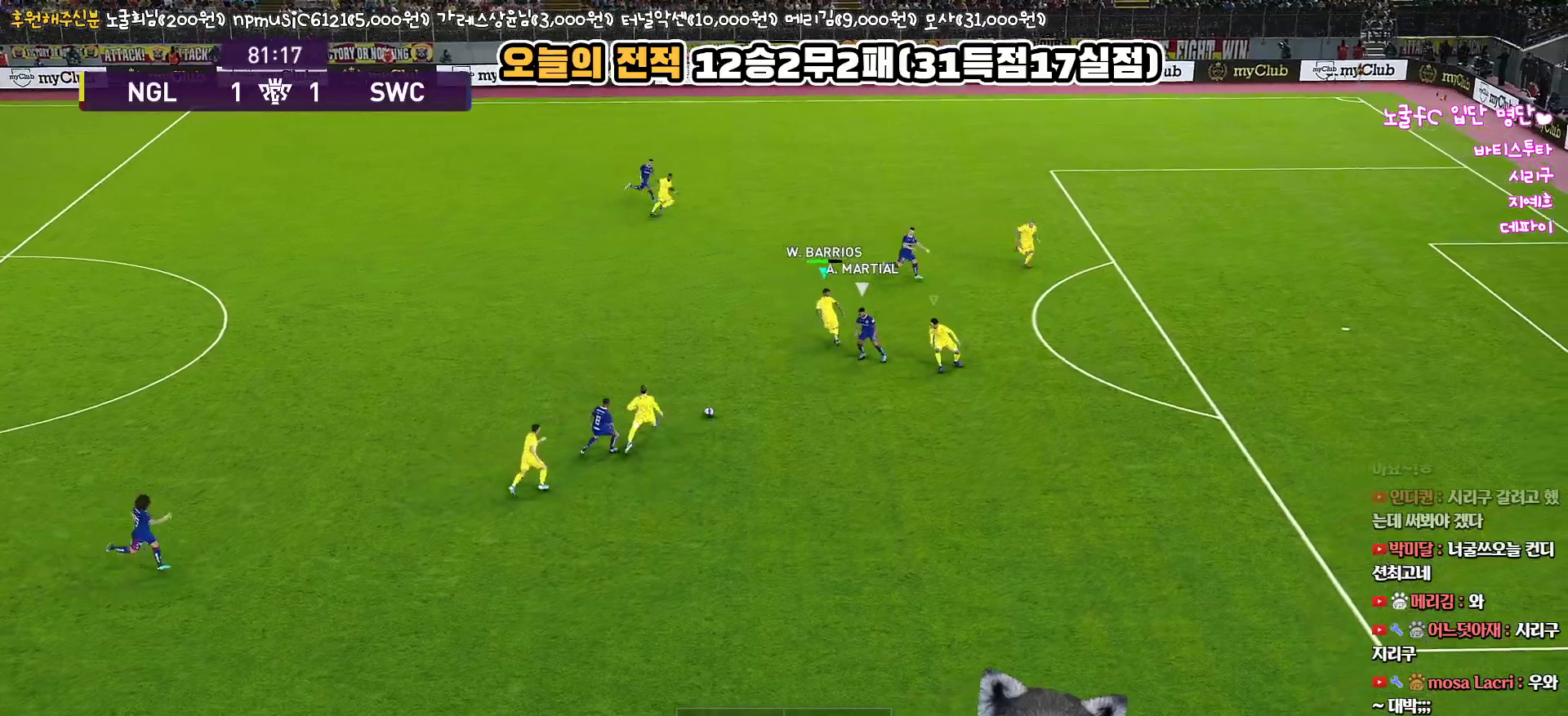
{"buttons": ["CROSS", "SQUARE", "R1", "L3"], "left_stick": "down-right", "right_stick": "center", "events": [[133, "left_stick", "down-right"]]}
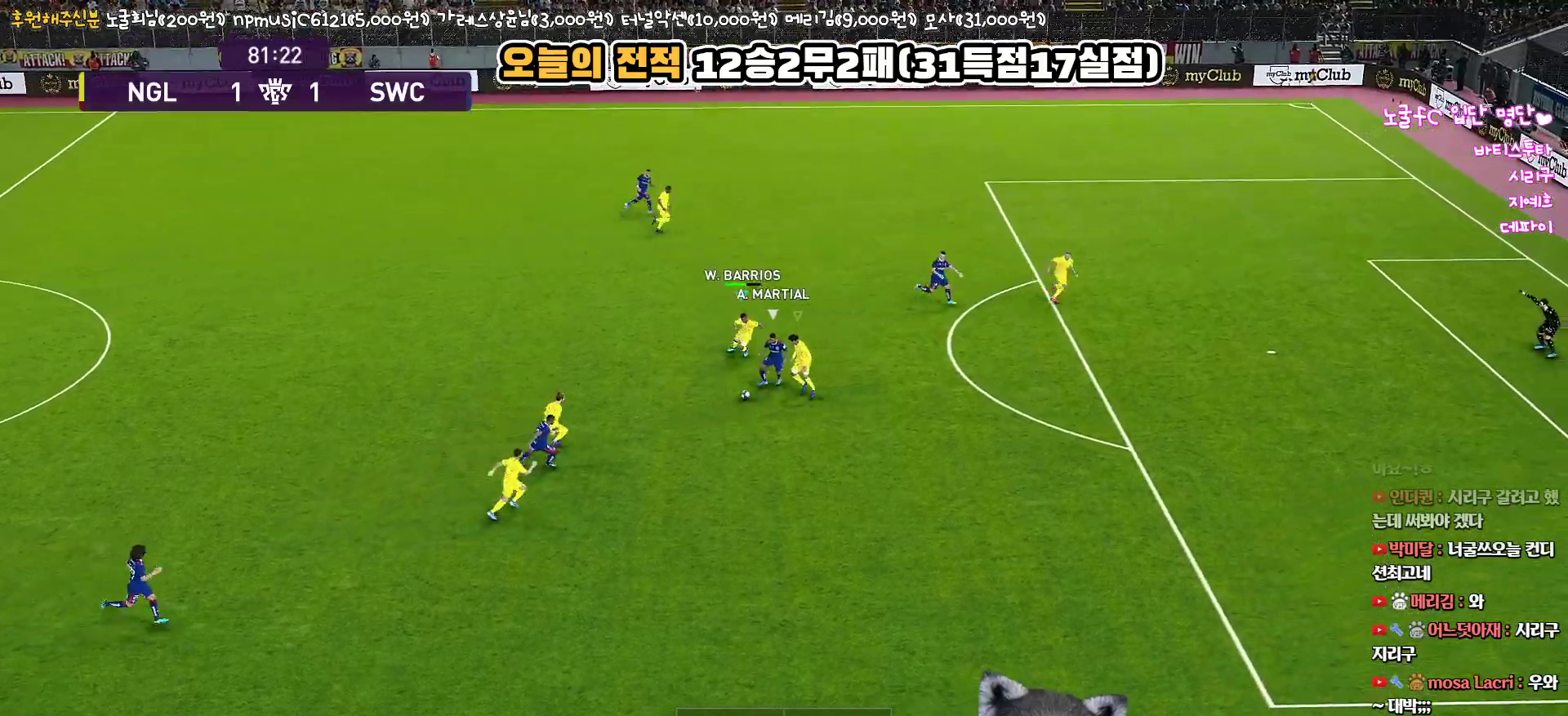
{"buttons": ["CROSS", "SQUARE", "R1"], "left_stick": "left", "right_stick": "center", "events": [[67, "left_stick", "down"], [233, "L3", "up"], [233, "left_stick", "down-left"], [333, "left_stick", "left"]]}
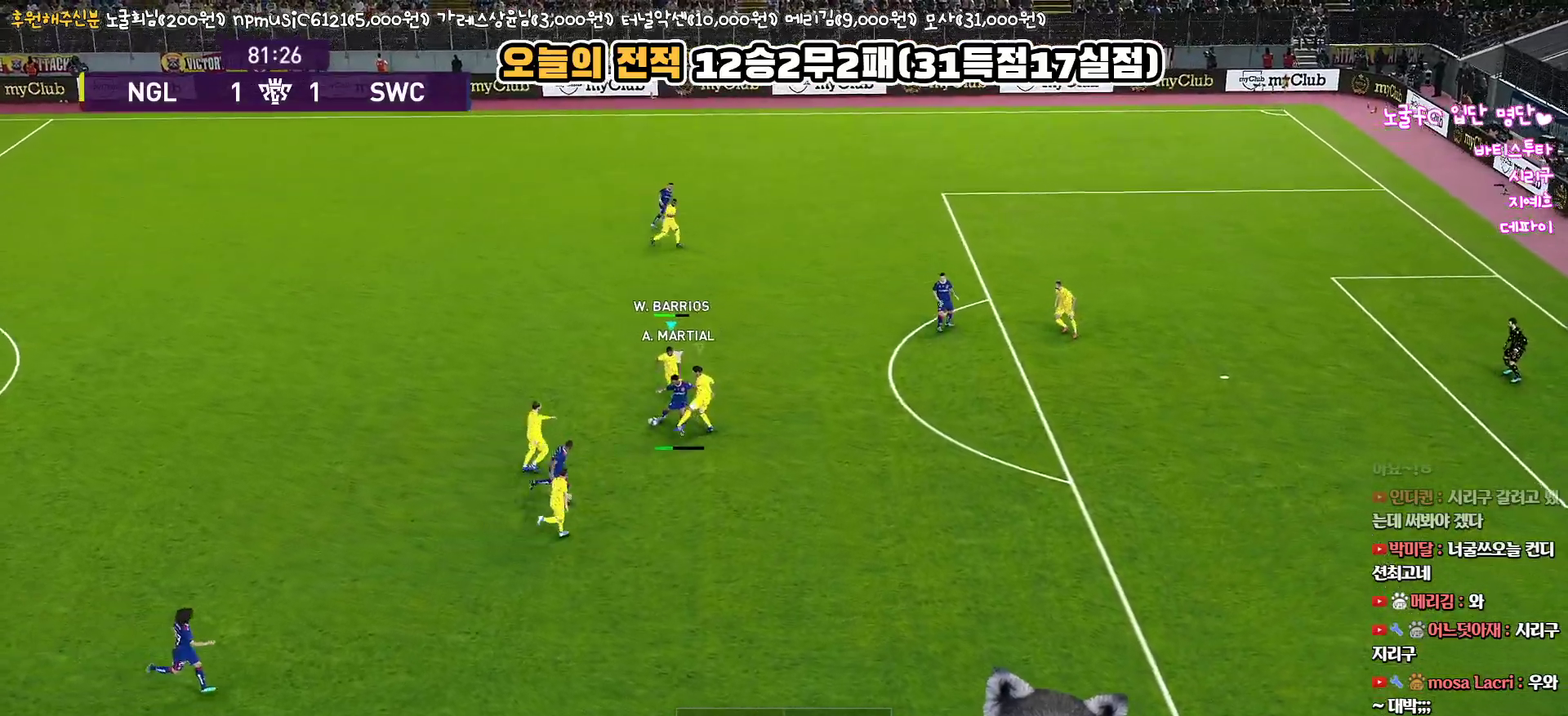
{"buttons": ["CROSS", "L3"], "left_stick": "up-left", "right_stick": "center", "events": [[50, "left_stick", "up-left"], [117, "L3", "down"], [250, "CROSS", "up"], [250, "SQUARE", "up"], [350, "CROSS", "down"], [383, "R1", "up"]]}
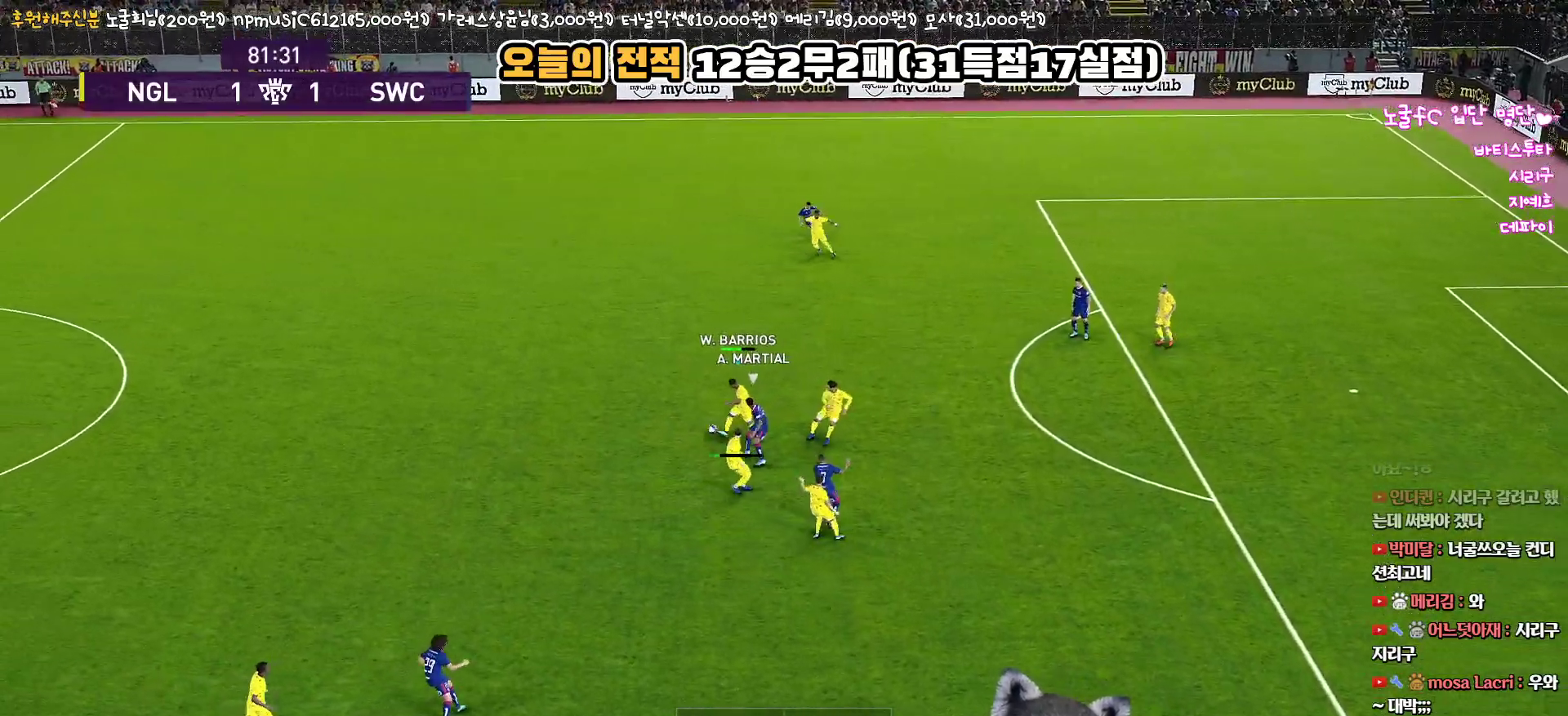
{"buttons": ["L3"], "left_stick": "up-left", "right_stick": "center", "events": [[33, "CROSS", "up"]]}
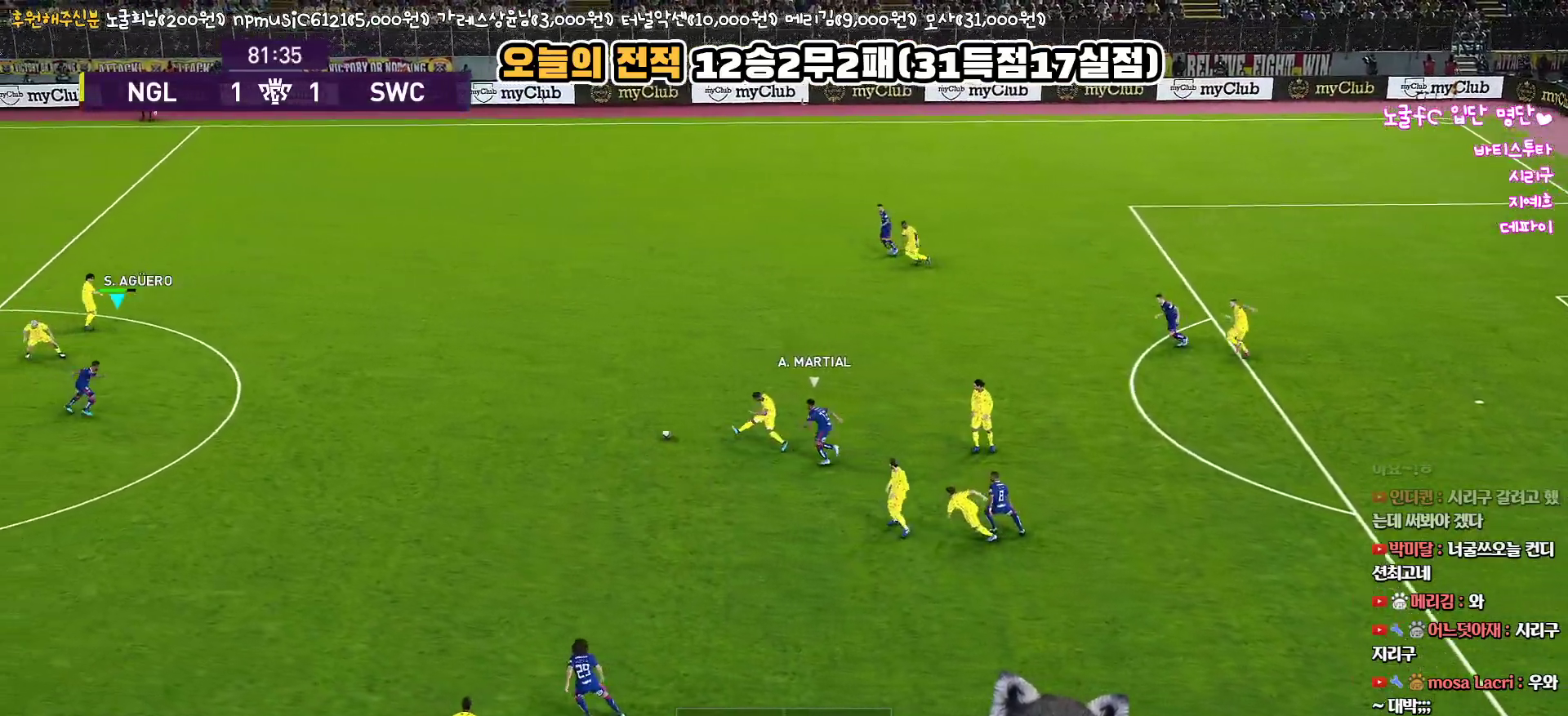
{"buttons": [], "left_stick": "up-right", "right_stick": "center", "events": [[183, "R2", "down"], [200, "L3", "up"], [333, "R2", "up"], [333, "left_stick", "up-right"]]}
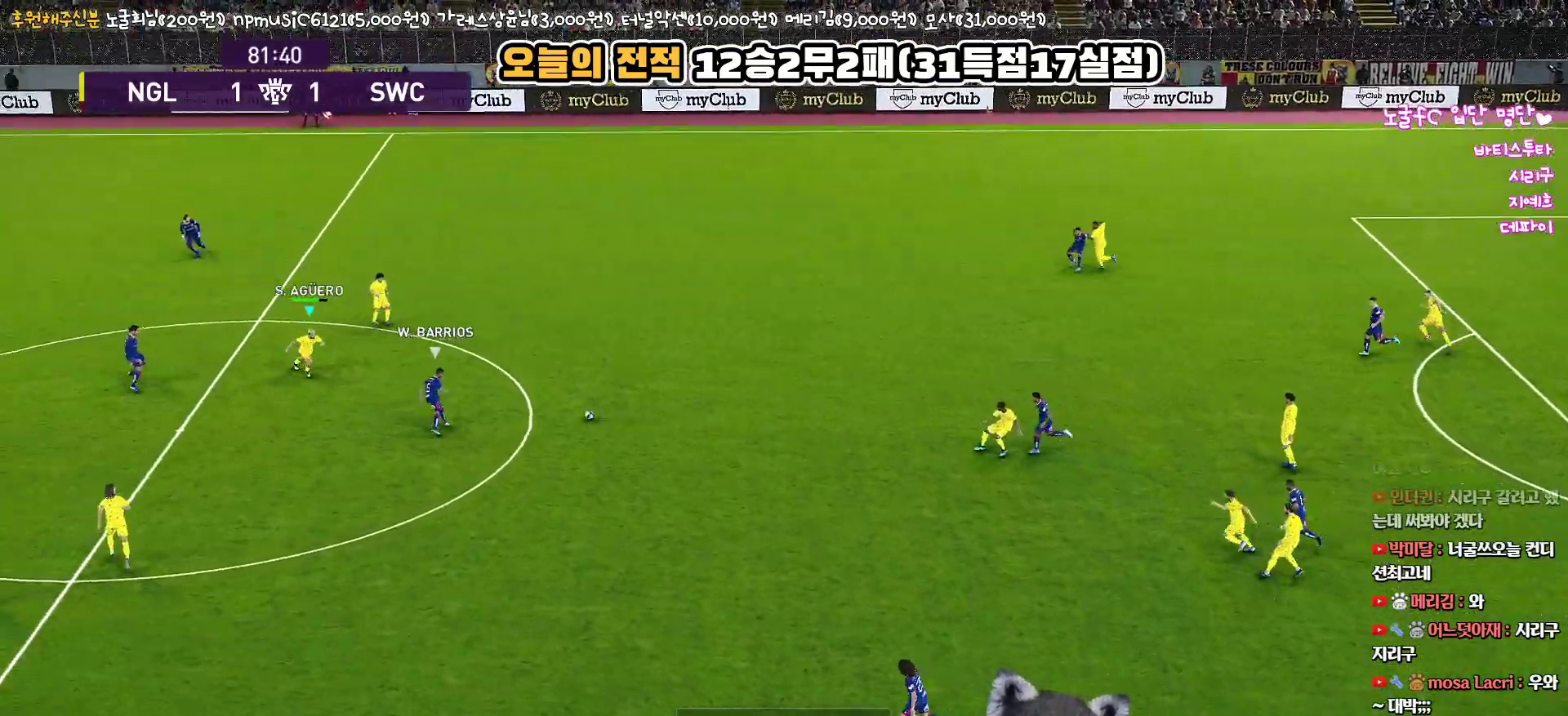
{"buttons": ["L3"], "left_stick": "up", "right_stick": "center", "events": [[67, "L3", "down"], [483, "left_stick", "up"]]}
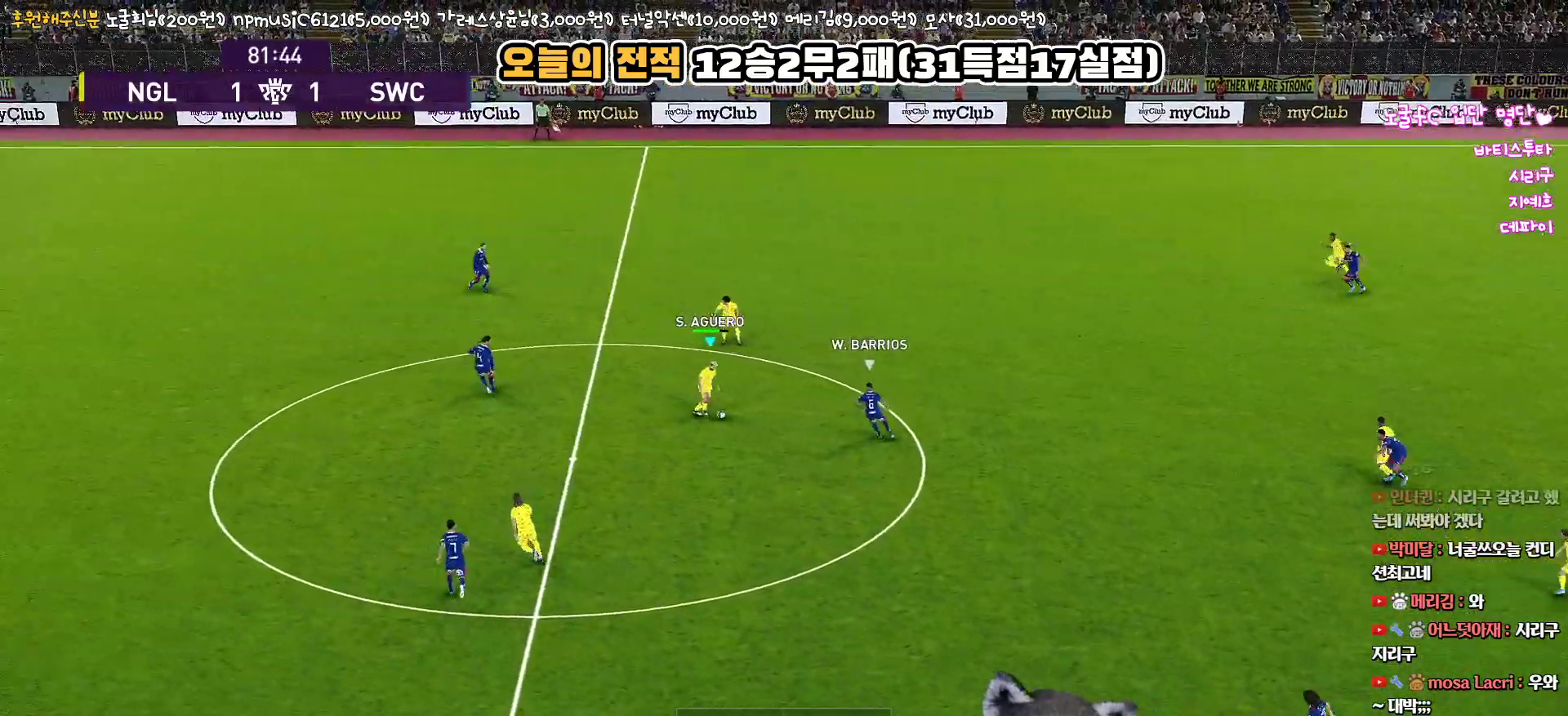
{"buttons": ["L1", "L3"], "left_stick": "up-left", "right_stick": "up-left", "events": [[183, "left_stick", "up-left"], [233, "L3", "up"], [300, "L3", "down"], [417, "L1", "down"], [467, "right_stick", "up-left"]]}
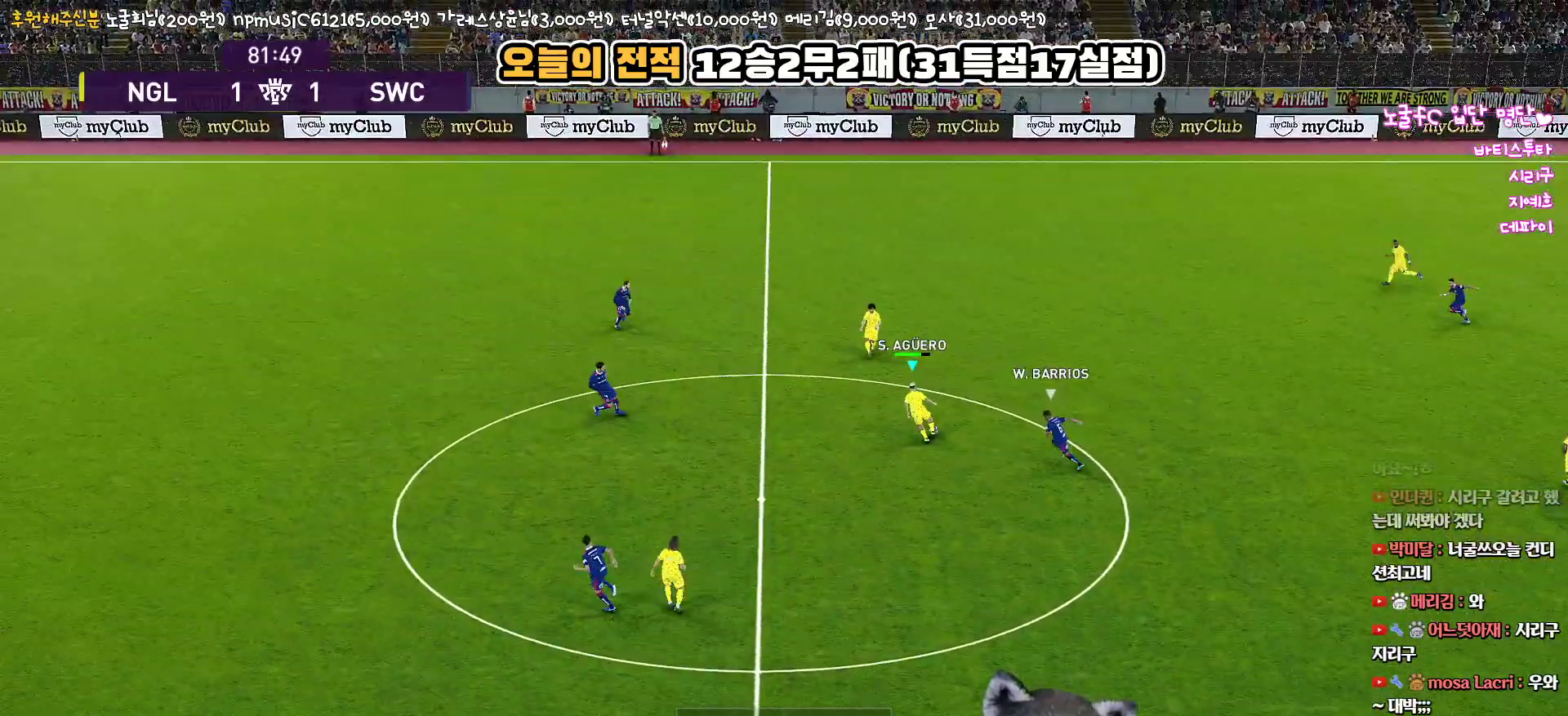
{"buttons": ["R1", "L3"], "left_stick": "left", "right_stick": "center", "events": [[50, "right_stick", "center"], [167, "L1", "up"], [317, "R1", "down"], [467, "left_stick", "left"]]}
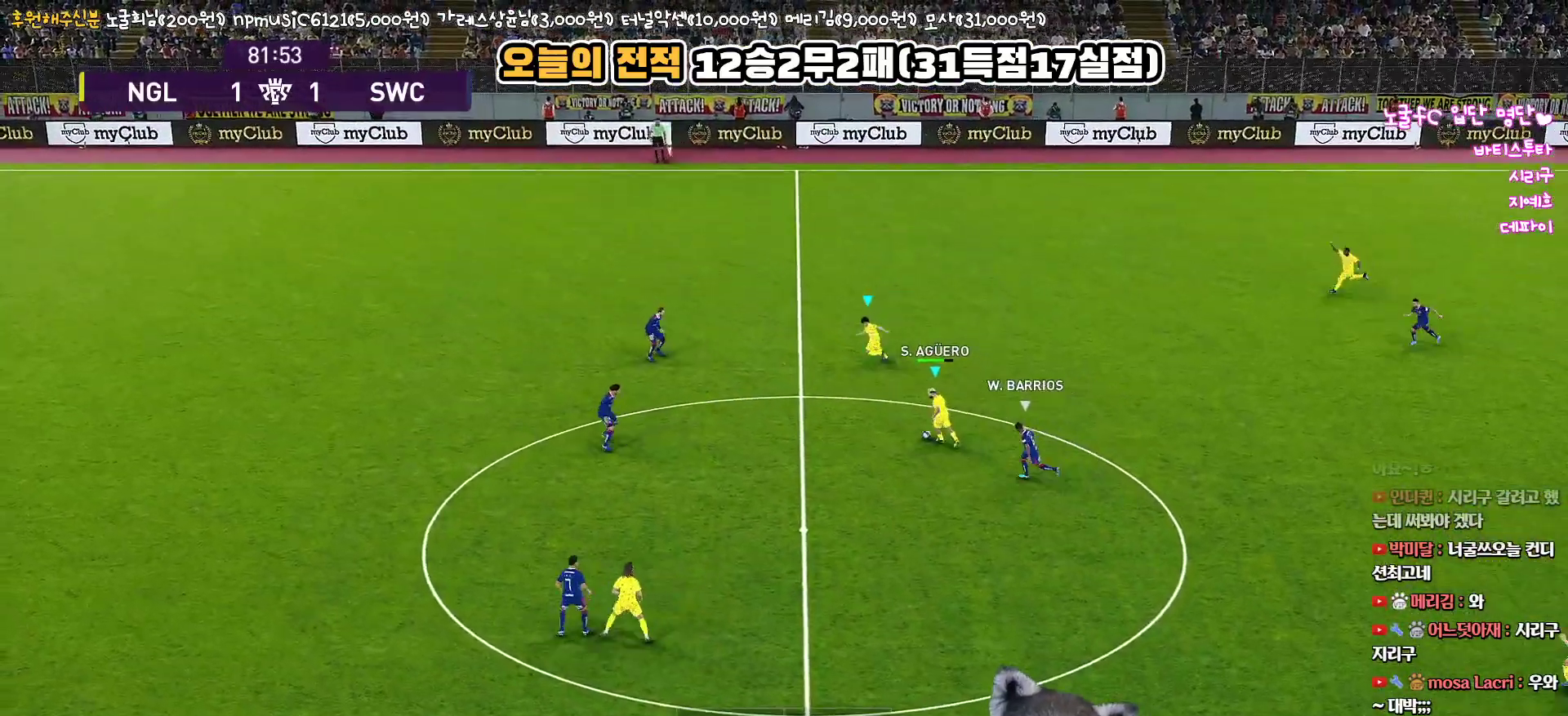
{"buttons": ["R1", "L3"], "left_stick": "left", "right_stick": "center", "events": []}
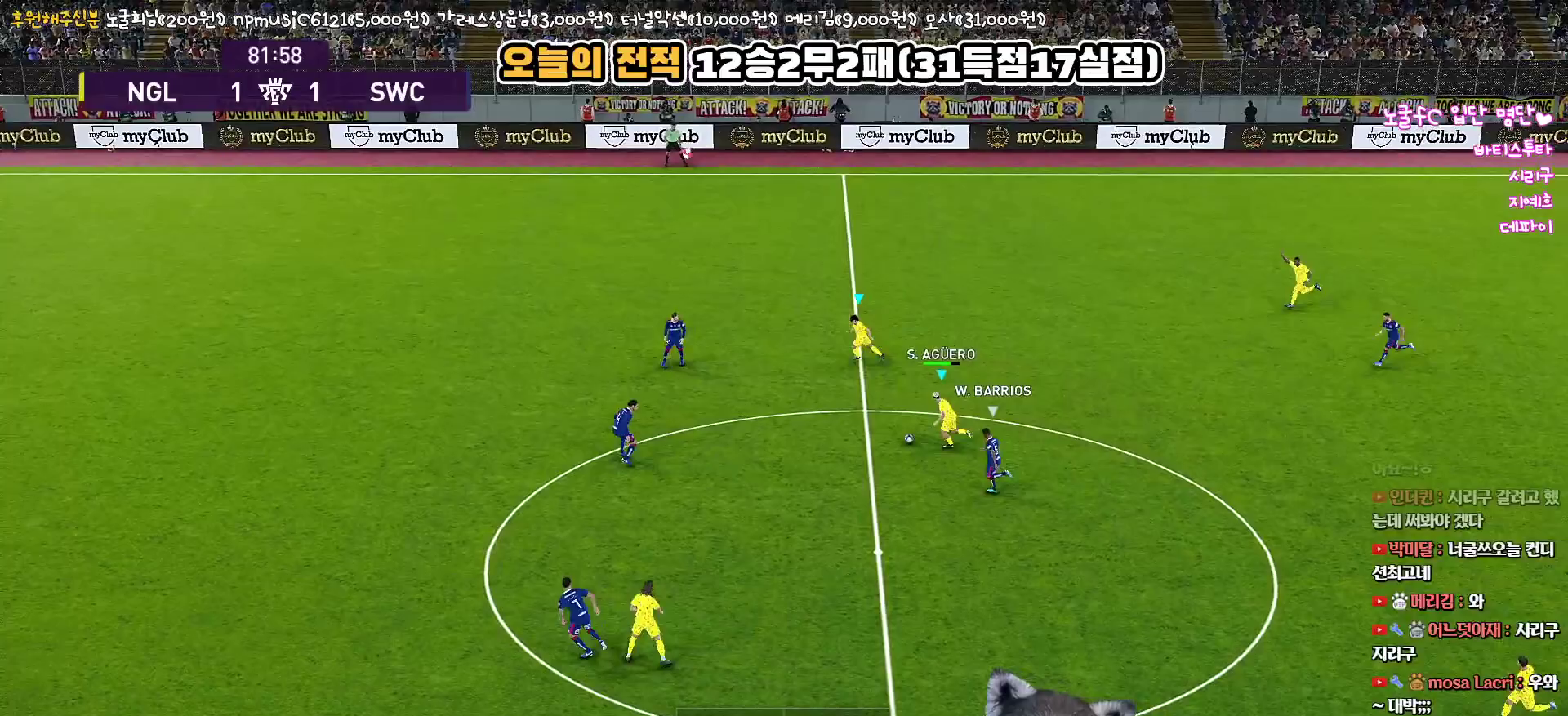
{"buttons": ["L3"], "left_stick": "up", "right_stick": "center", "events": [[83, "R1", "up"], [117, "left_stick", "up-left"], [433, "left_stick", "up"]]}
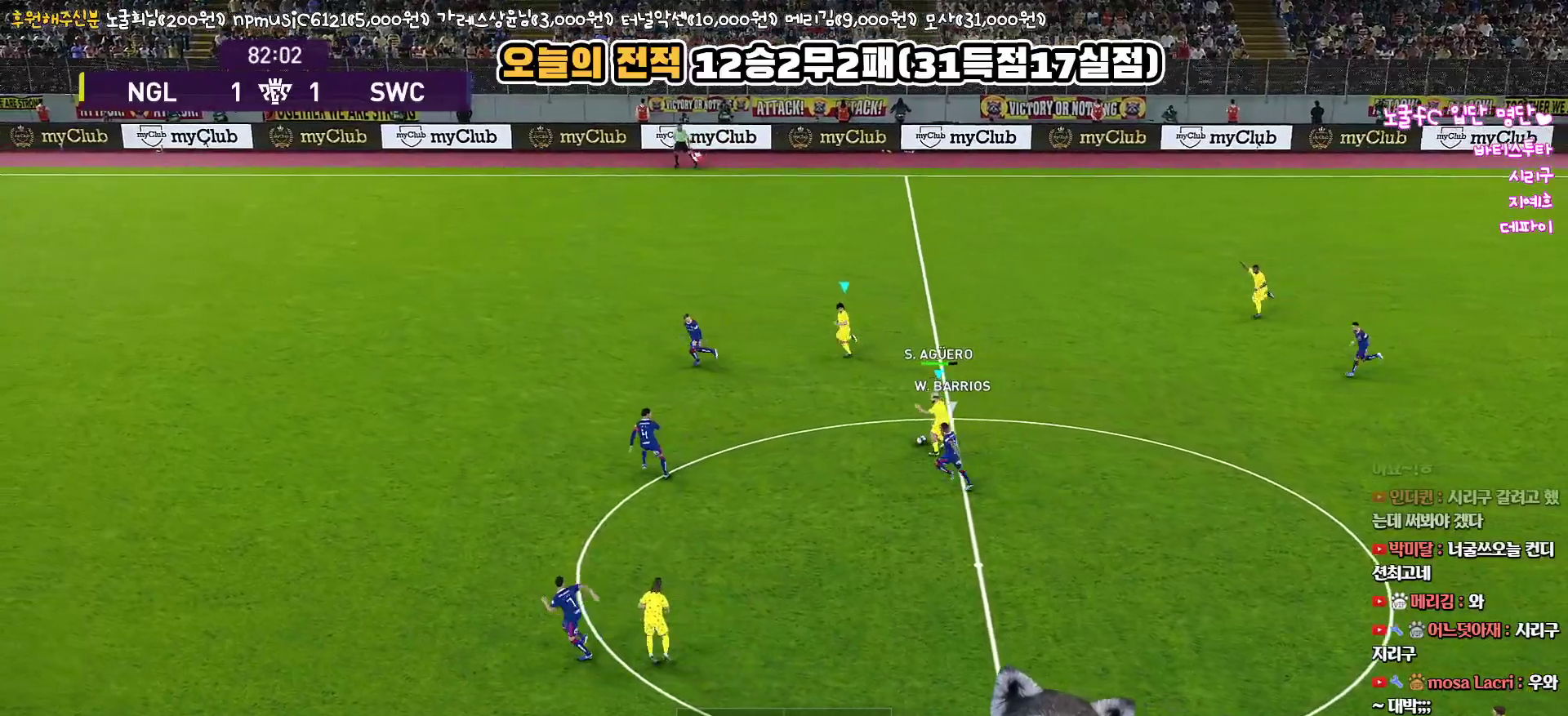
{"buttons": ["R2"], "left_stick": "up", "right_stick": "center", "events": [[117, "left_stick", "up-right"], [200, "TRIANGLE", "down"], [267, "TRIANGLE", "up"], [383, "left_stick", "up"], [417, "L3", "up"], [450, "R2", "down"]]}
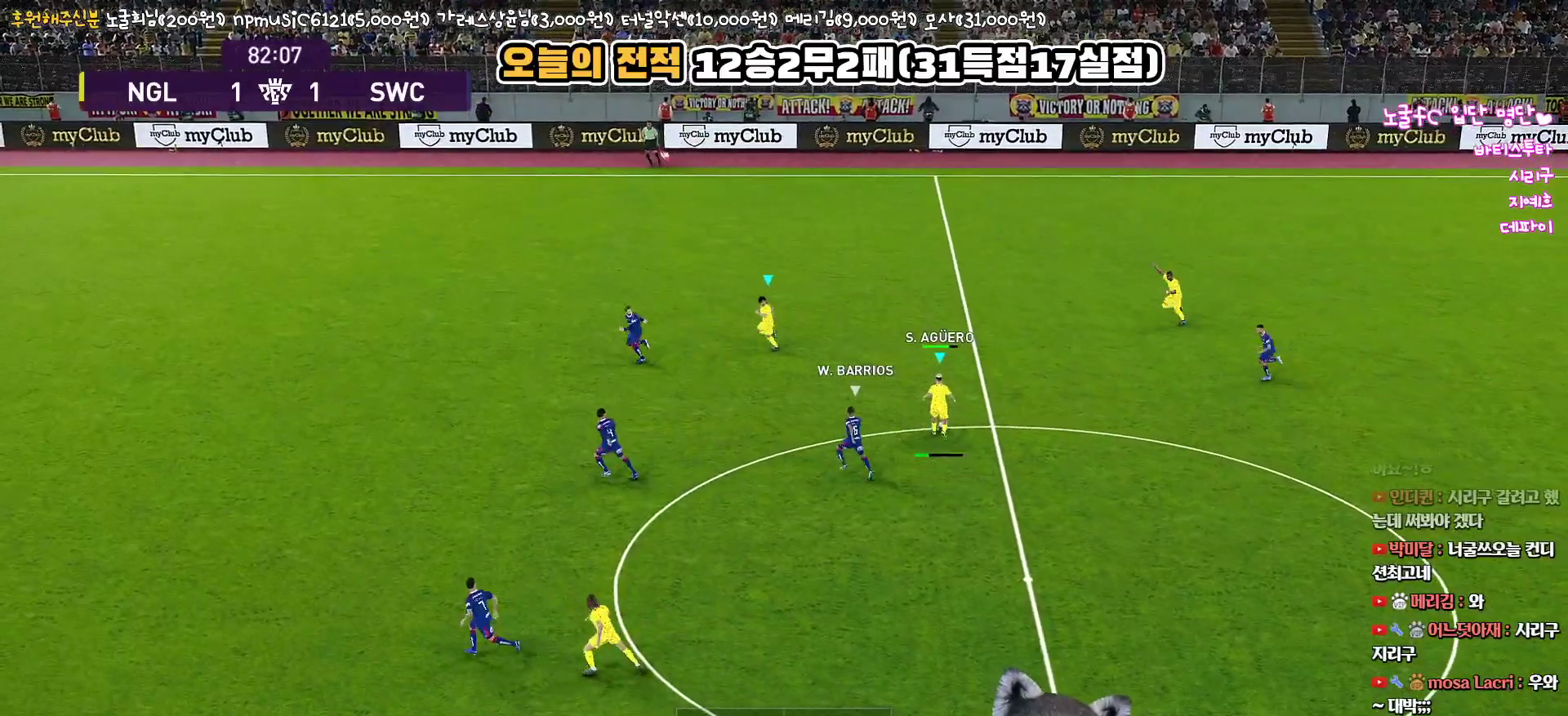
{"buttons": ["R1"], "left_stick": "left", "right_stick": "center", "events": [[50, "left_stick", "center"], [83, "R2", "up"], [150, "left_stick", "left"], [167, "R1", "down"]]}
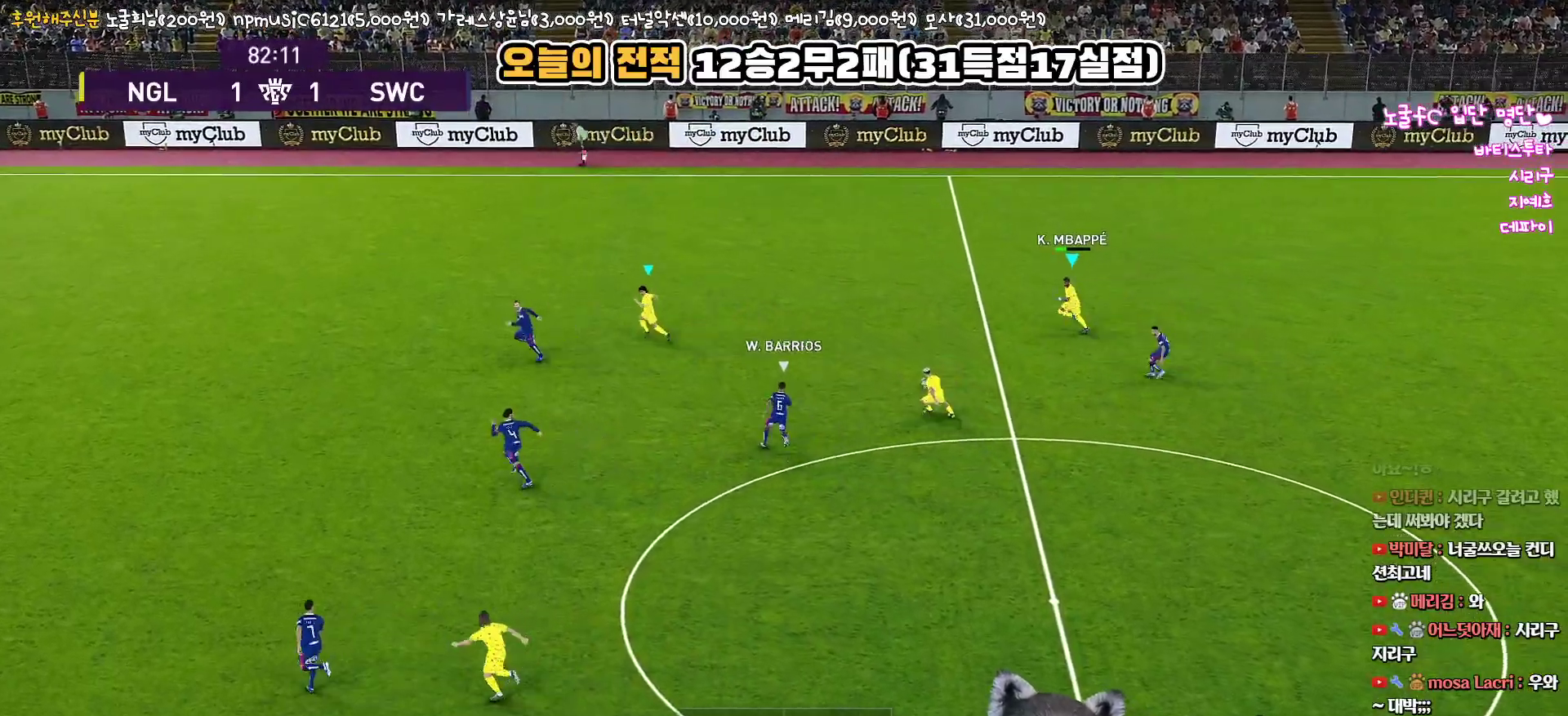
{"buttons": ["R1", "L3"], "left_stick": "left", "right_stick": "center", "events": [[67, "L3", "down"]]}
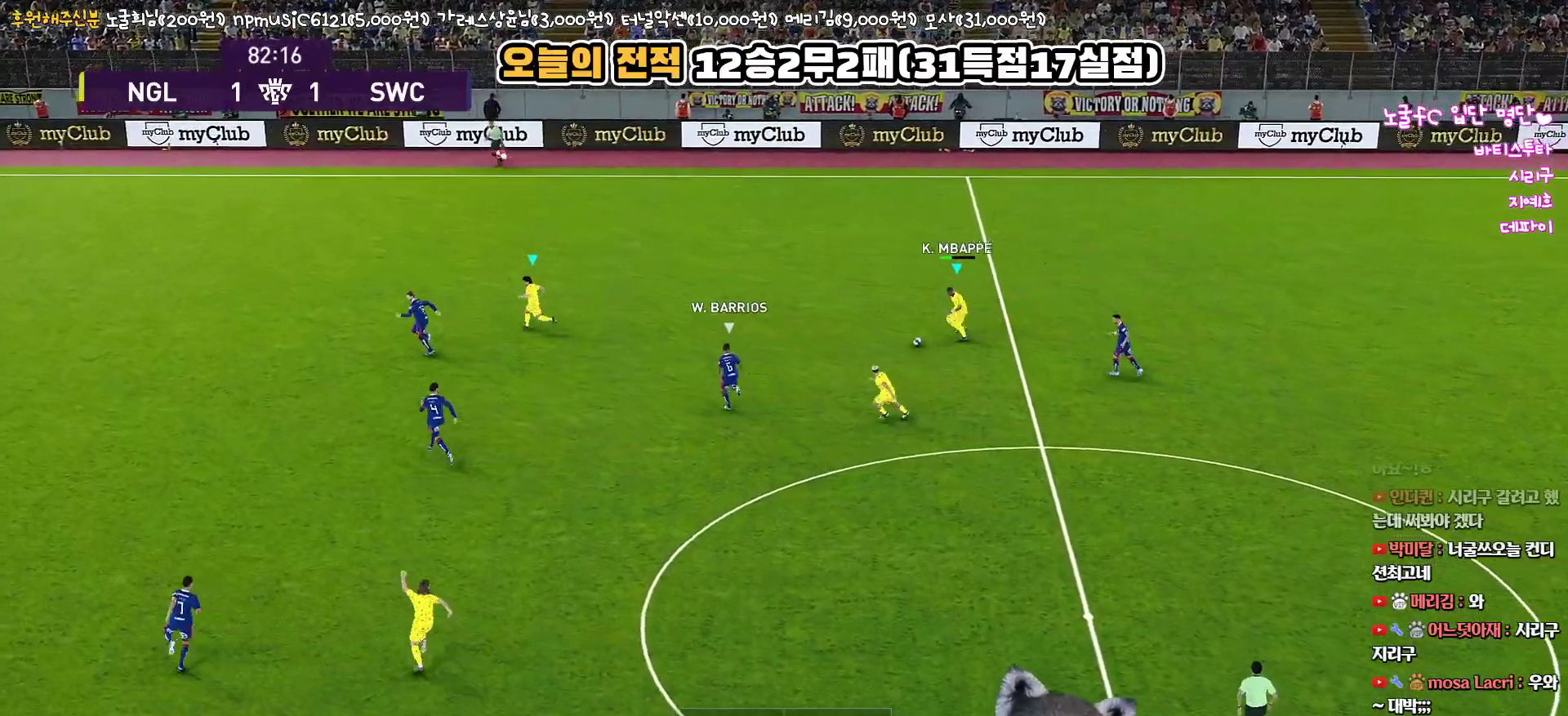
{"buttons": ["L1", "L3"], "left_stick": "down", "right_stick": "center", "events": [[317, "R1", "up"], [333, "CROSS", "down"], [333, "L1", "down"], [350, "left_stick", "down"], [367, "L3", "up"], [417, "L3", "down"], [450, "CROSS", "up"]]}
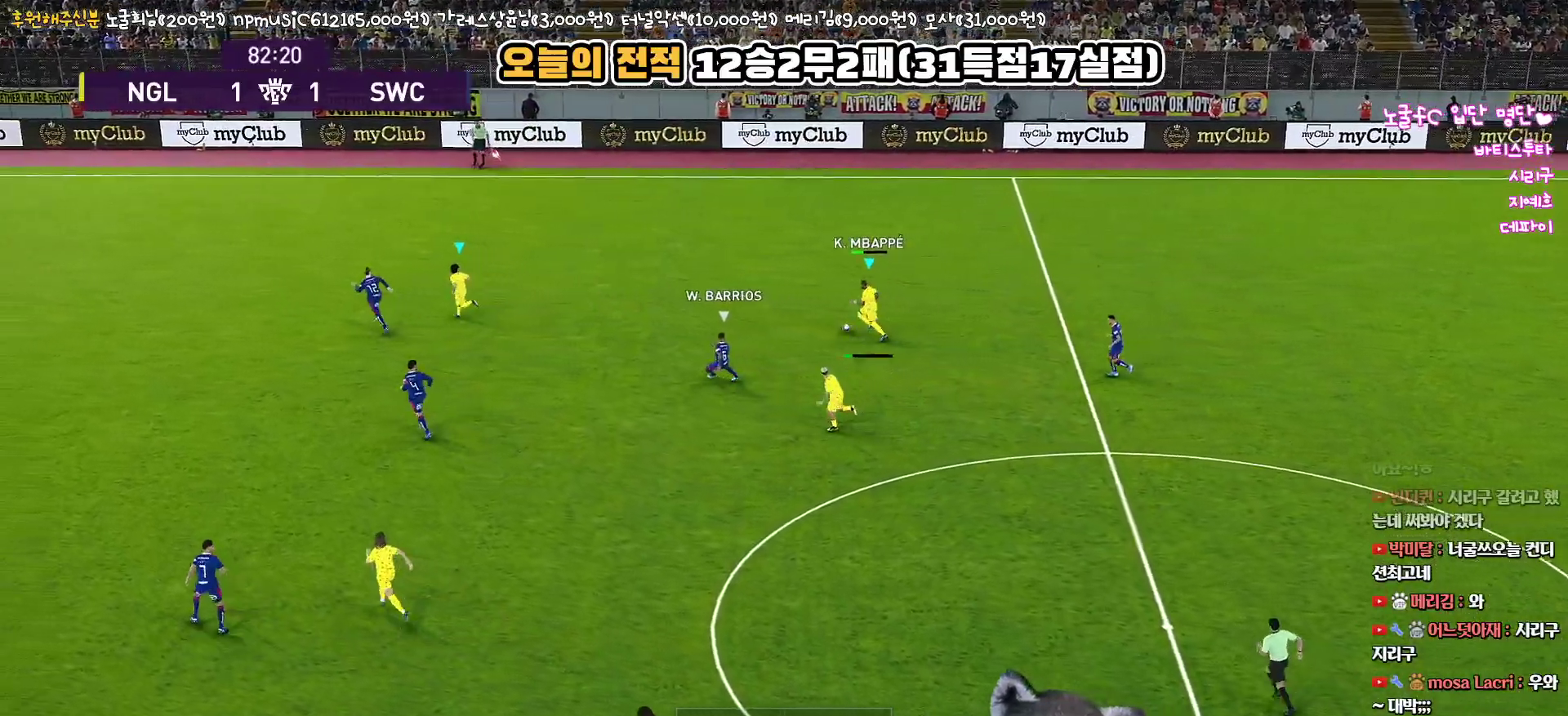
{"buttons": ["L1", "L3"], "left_stick": "down", "right_stick": "center", "events": []}
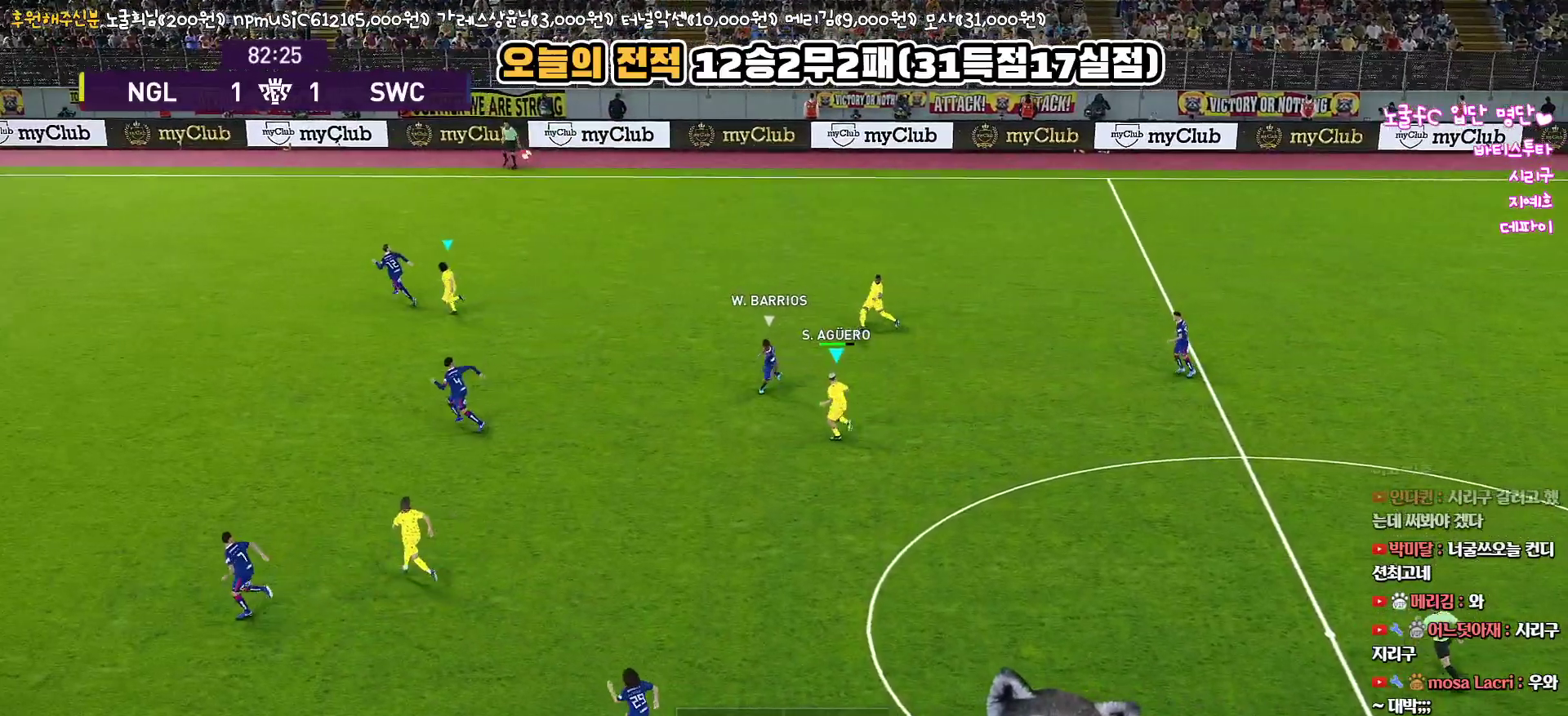
{"buttons": ["L1", "L3"], "left_stick": "up", "right_stick": "center", "events": [[83, "L1", "up"], [100, "CROSS", "down"], [100, "L1", "down"], [100, "L3", "up"], [100, "left_stick", "up"], [150, "L3", "down"], [233, "CROSS", "up"]]}
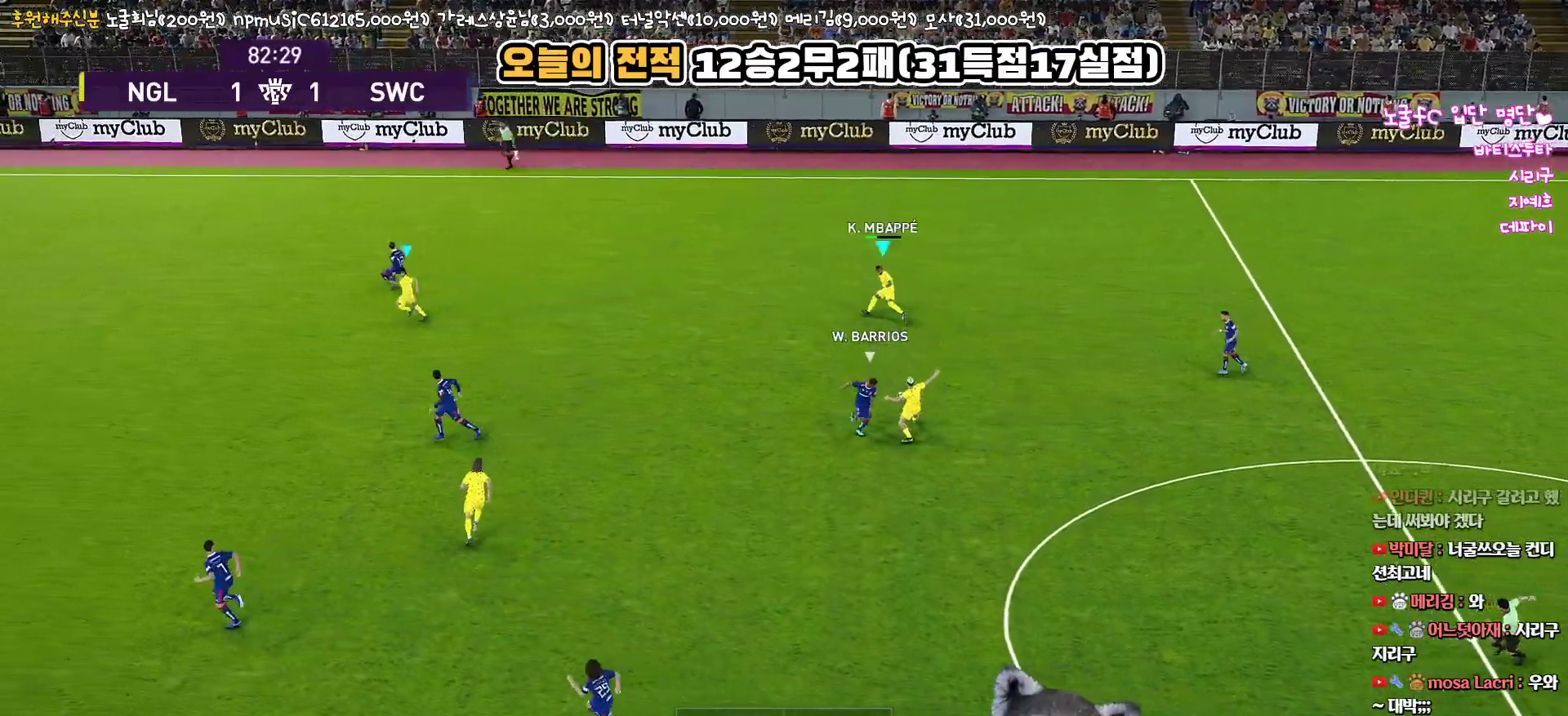
{"buttons": ["R1"], "left_stick": "left", "right_stick": "center", "events": [[17, "L3", "up"], [67, "L1", "up"], [117, "left_stick", "left"], [167, "R1", "down"]]}
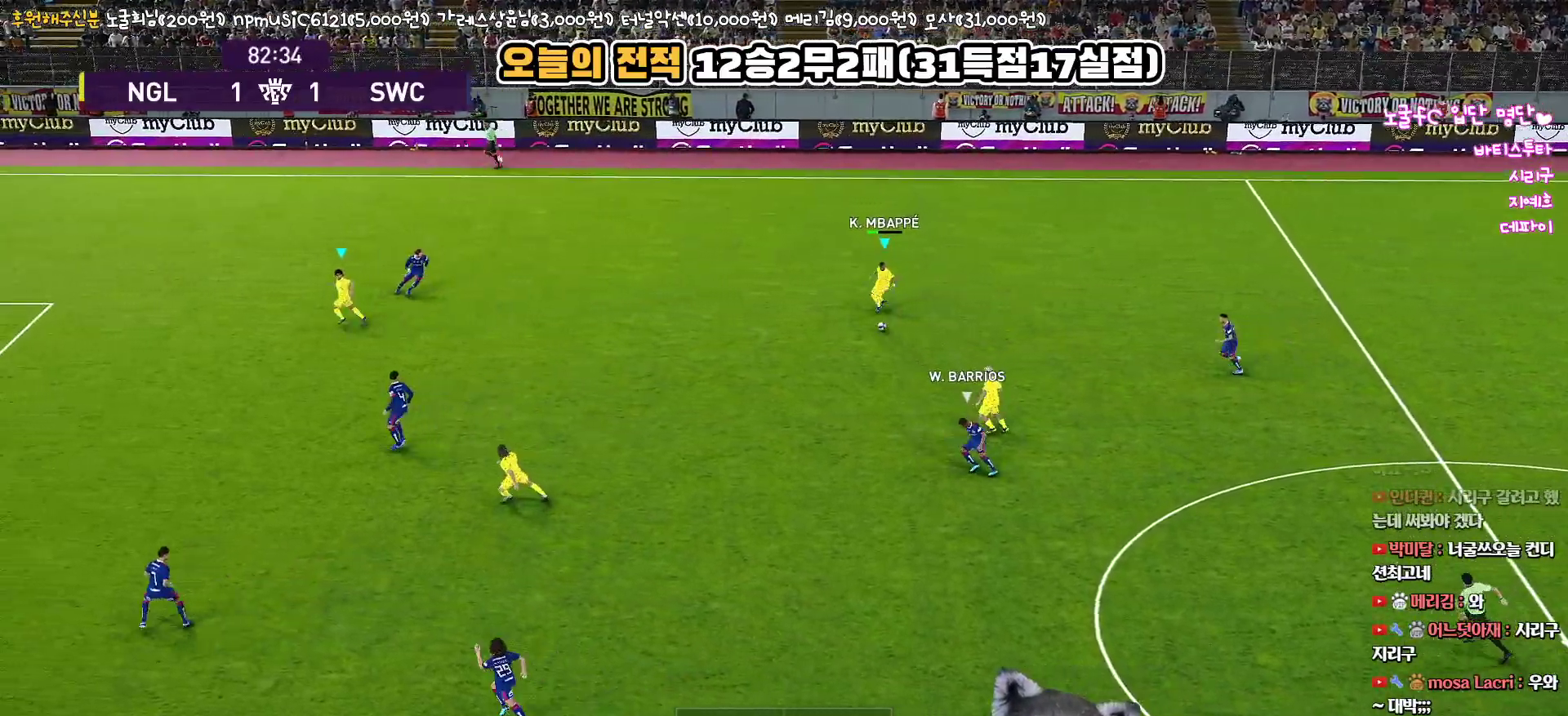
{"buttons": ["R1", "L3"], "left_stick": "down-left", "right_stick": "center", "events": [[67, "L3", "down"], [317, "left_stick", "down-left"]]}
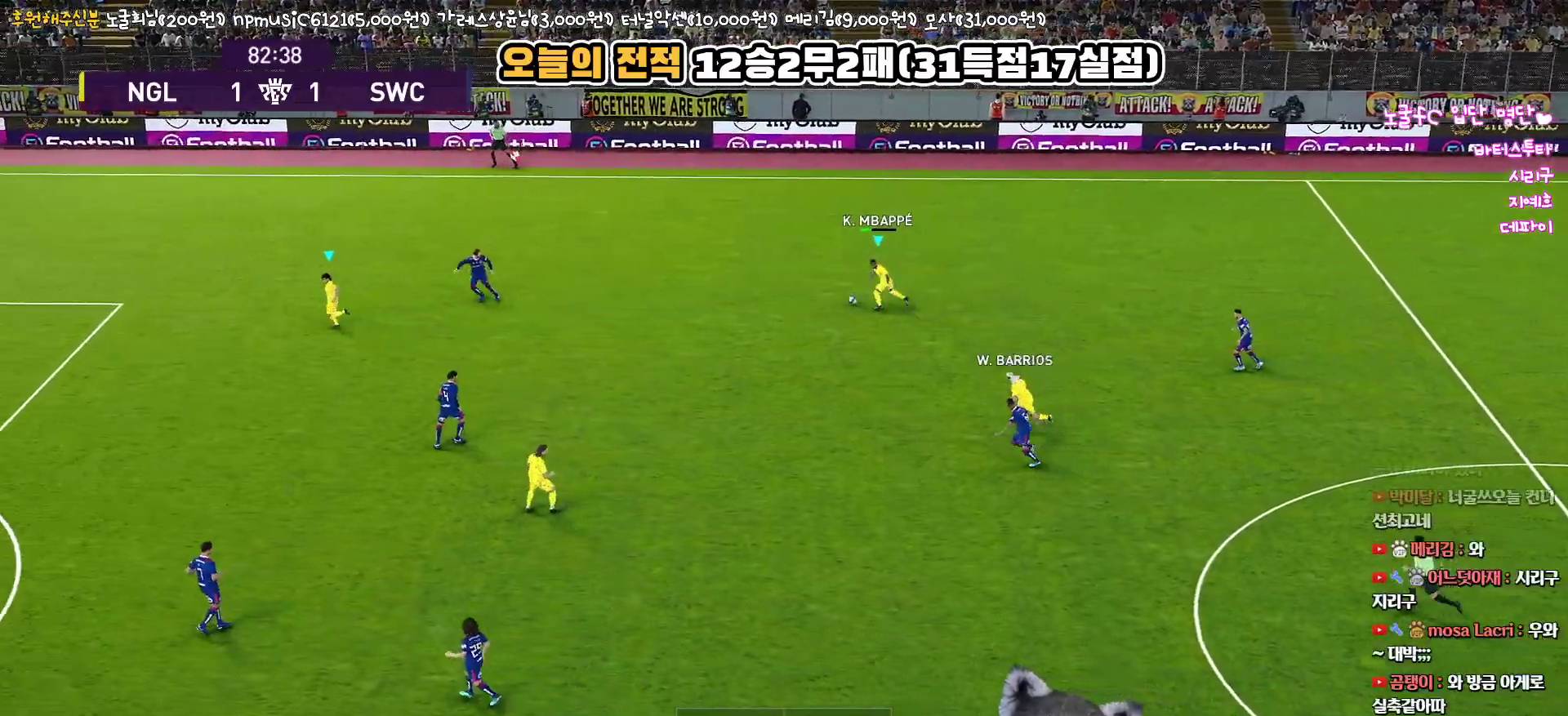
{"buttons": ["L3"], "left_stick": "down-left", "right_stick": "center", "events": [[217, "R1", "up"]]}
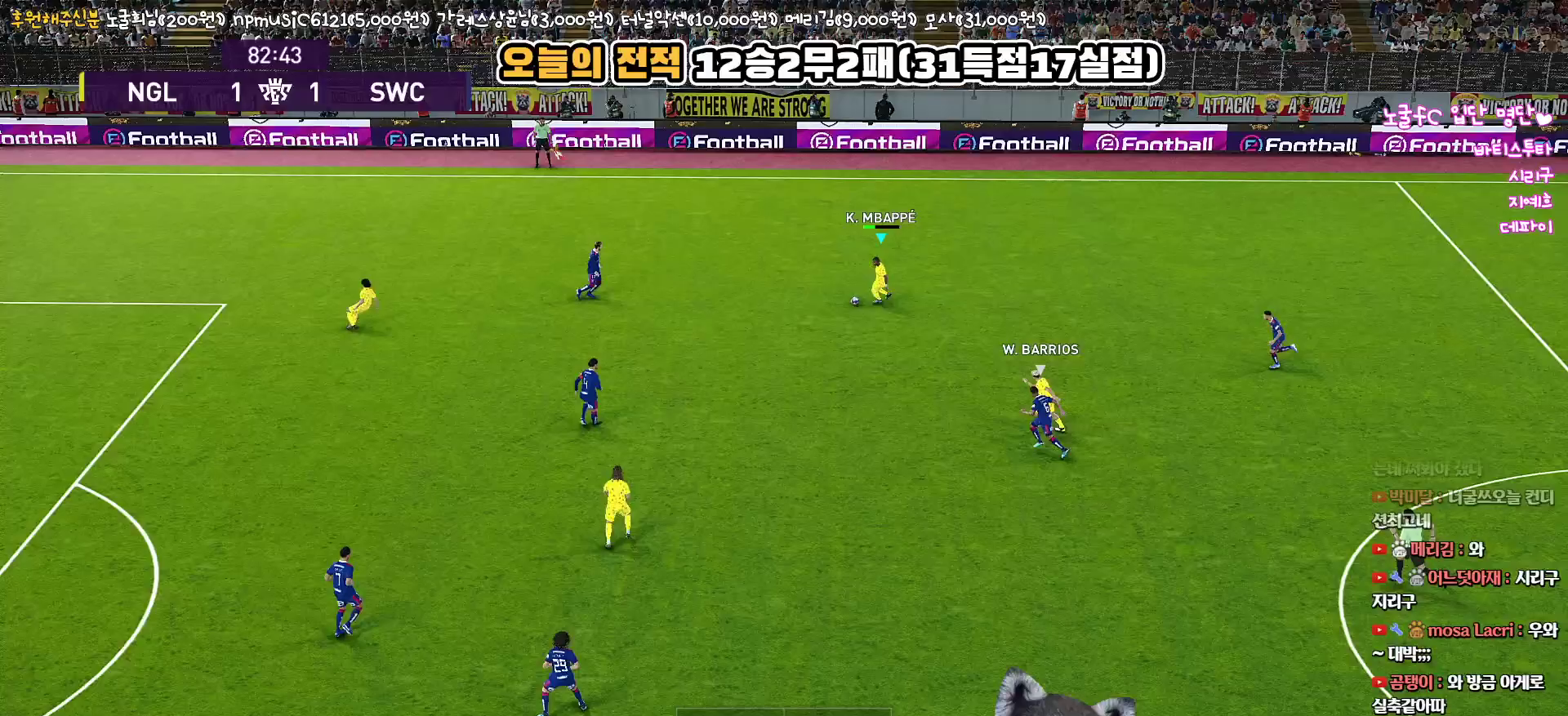
{"buttons": ["L3"], "left_stick": "down-left", "right_stick": "center", "events": []}
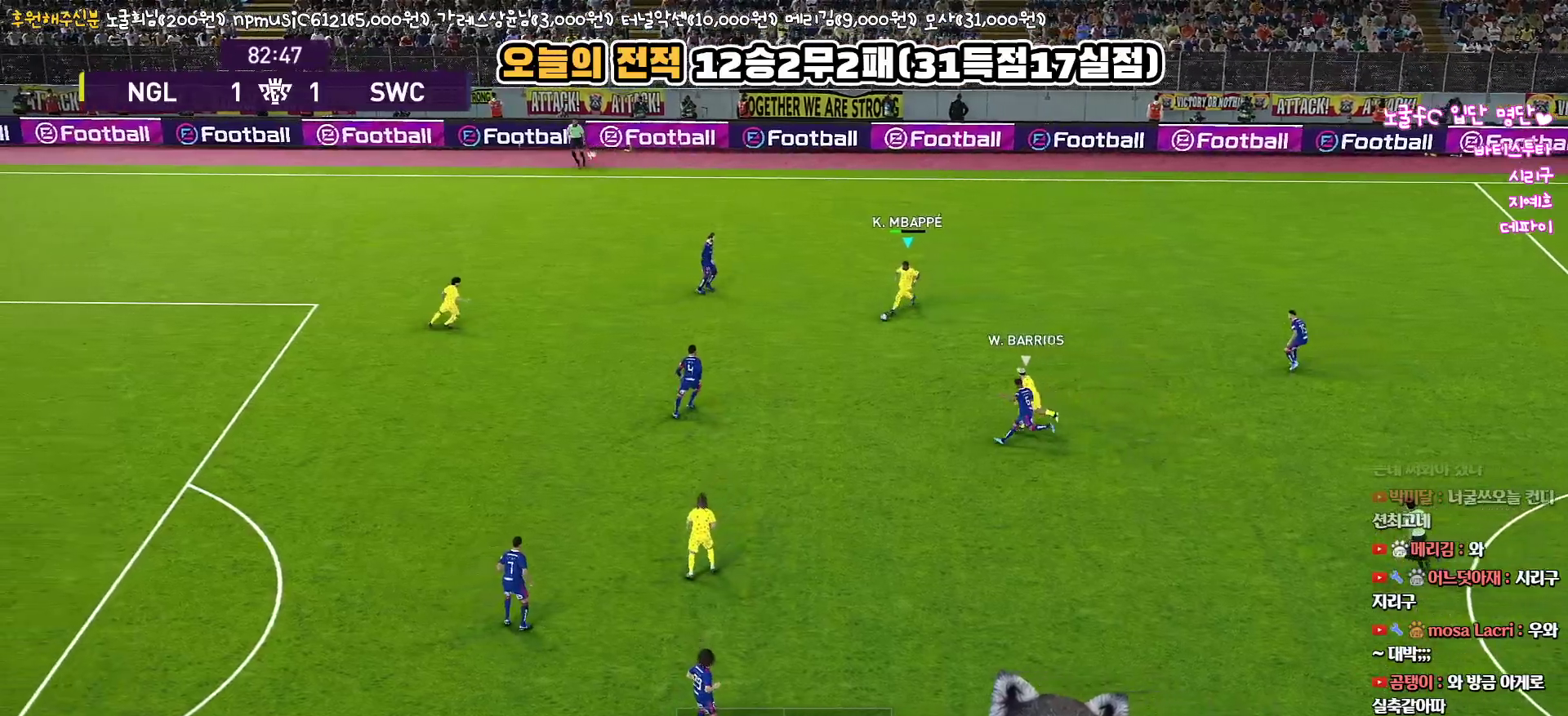
{"buttons": ["L3"], "left_stick": "down-right", "right_stick": "center", "events": [[433, "left_stick", "down-right"]]}
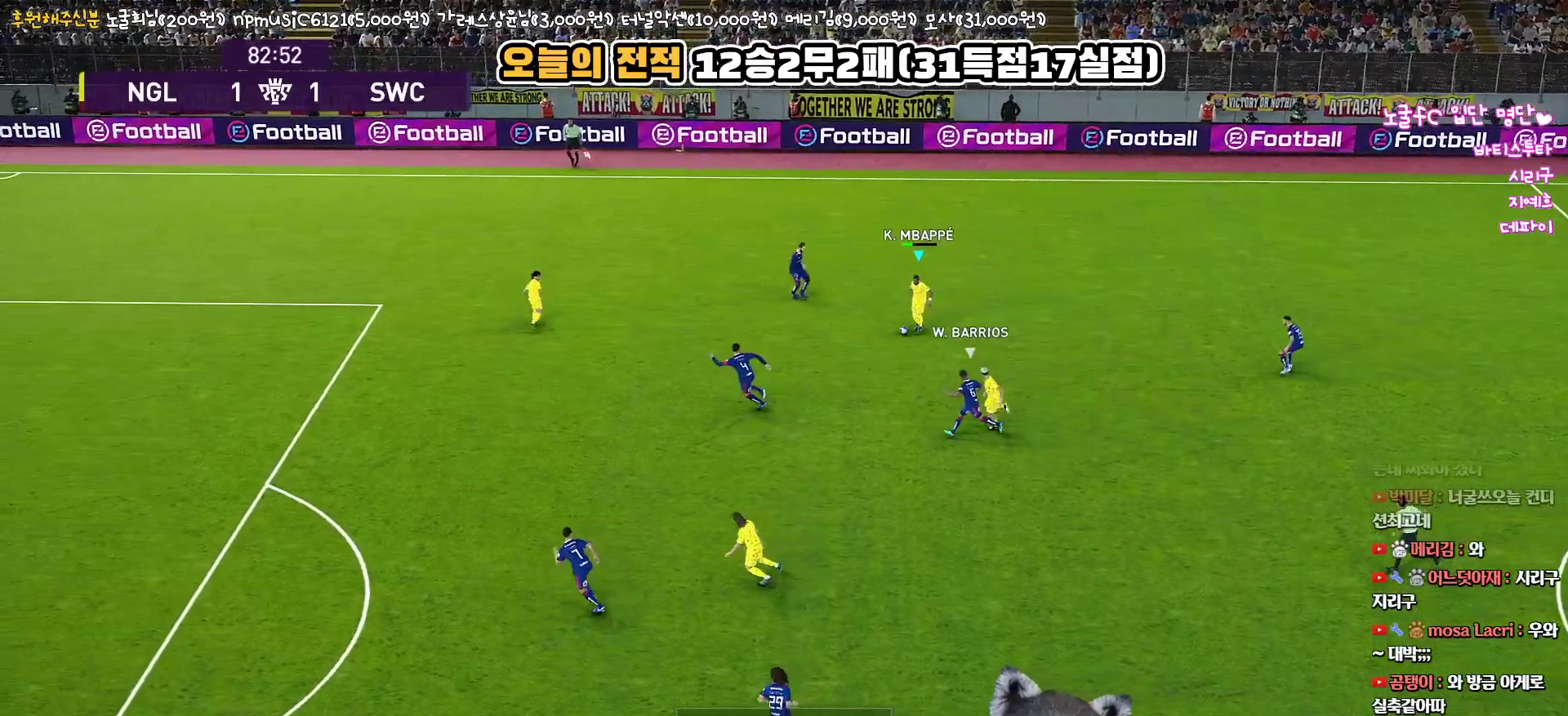
{"buttons": ["R1", "L3"], "left_stick": "down", "right_stick": "center", "events": [[350, "left_stick", "down"], [417, "R1", "down"]]}
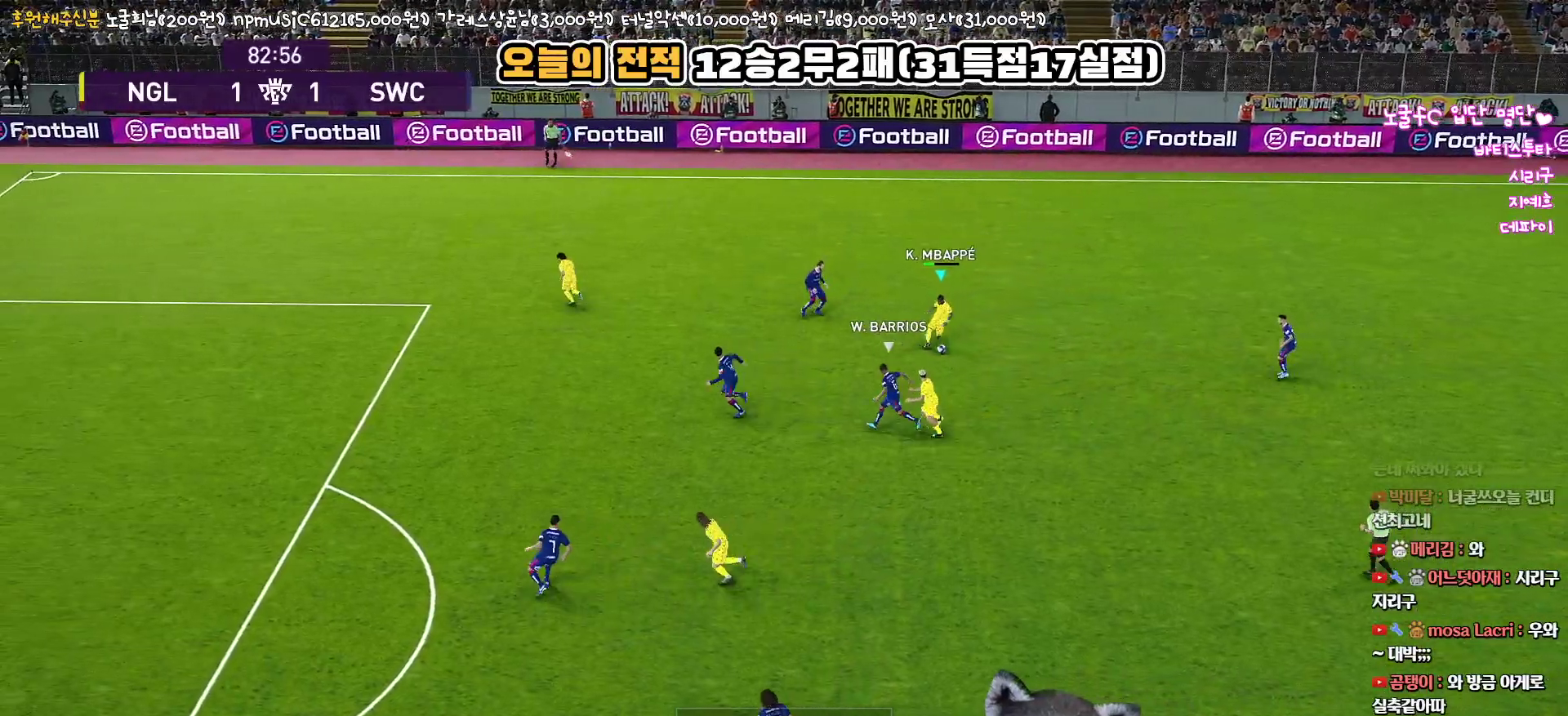
{"buttons": ["R1", "L3"], "left_stick": "down", "right_stick": "center", "events": []}
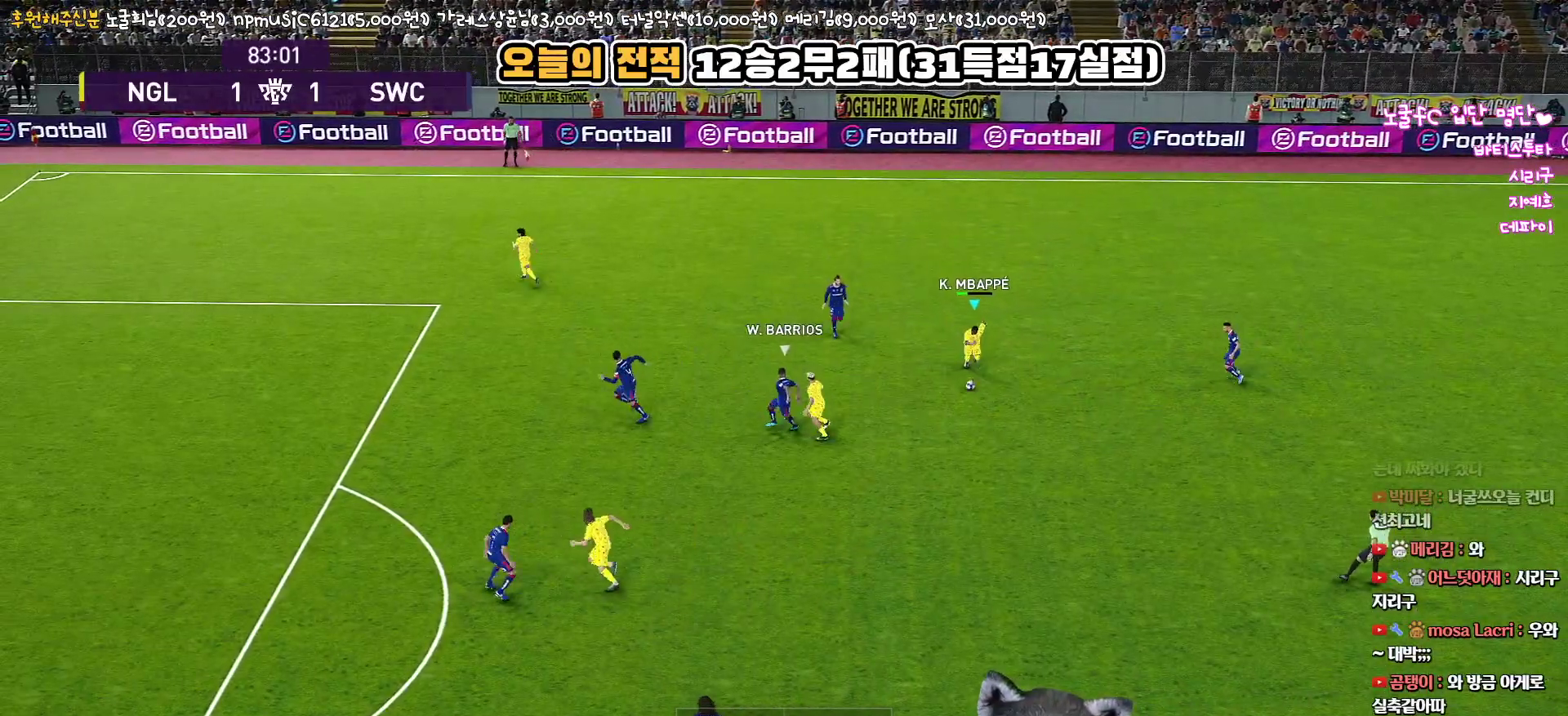
{"buttons": ["R1", "L3"], "left_stick": "down-left", "right_stick": "center", "events": [[167, "left_stick", "down-left"]]}